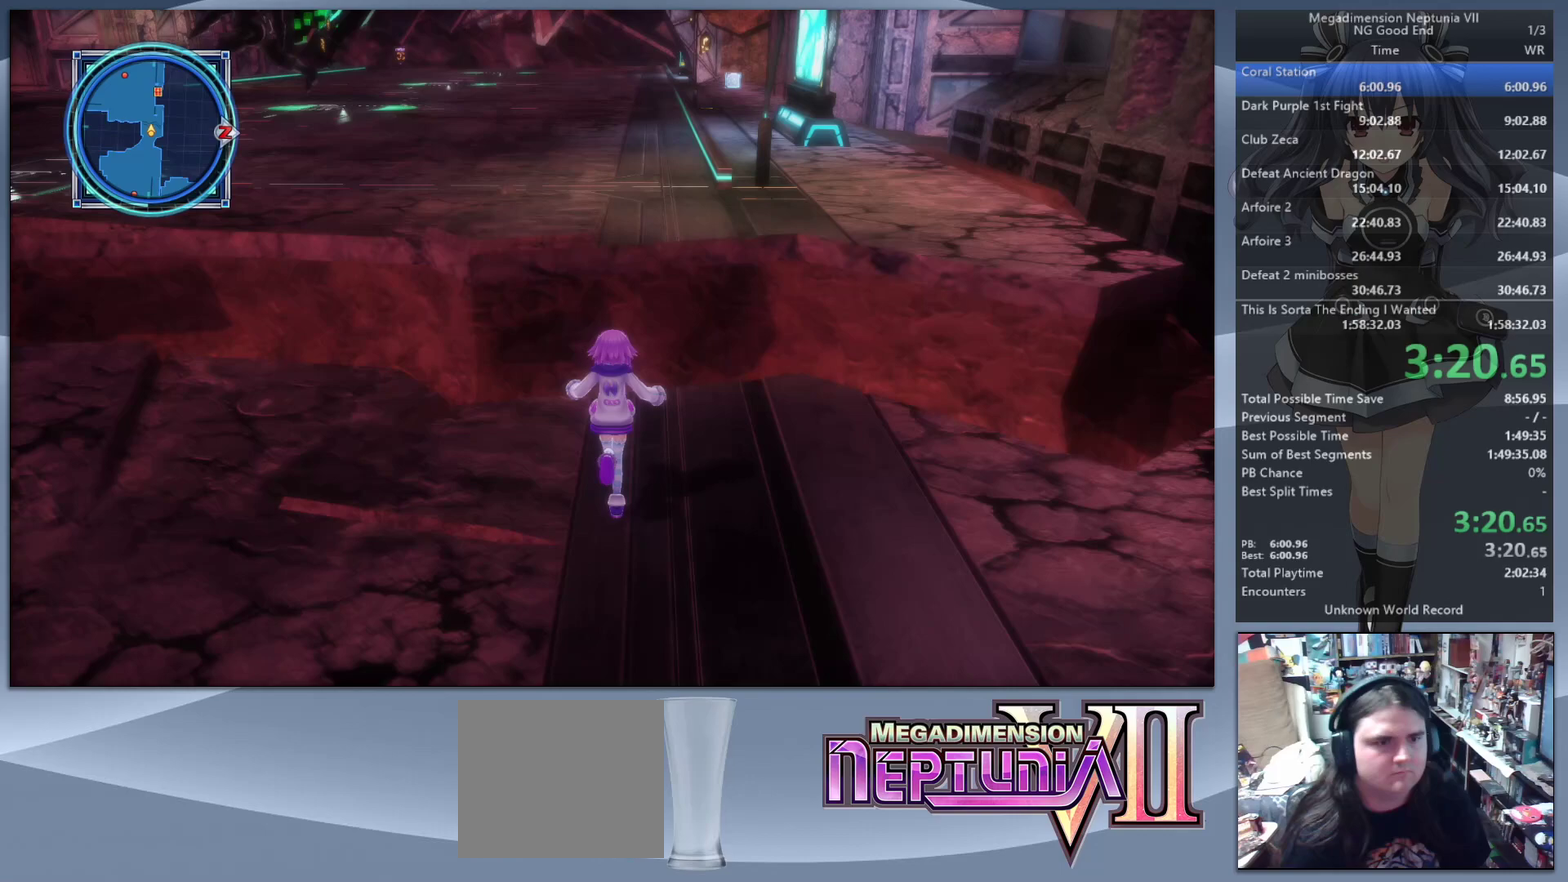
Gameplay with a controller (PlayStation layout); each line is a JSON object with the inputs held at the frame after it. "events" lists button and stick changes between this image and that frame as [ms after this image, input, new state], when the widget could be followed in between. Not read: L3 R3.
{"buttons": [], "left_stick": "up", "right_stick": "center", "events": [[100, "CIRCLE", "up"], [167, "CIRCLE", "down"], [300, "CIRCLE", "up"], [367, "CIRCLE", "down"], [467, "CIRCLE", "up"]]}
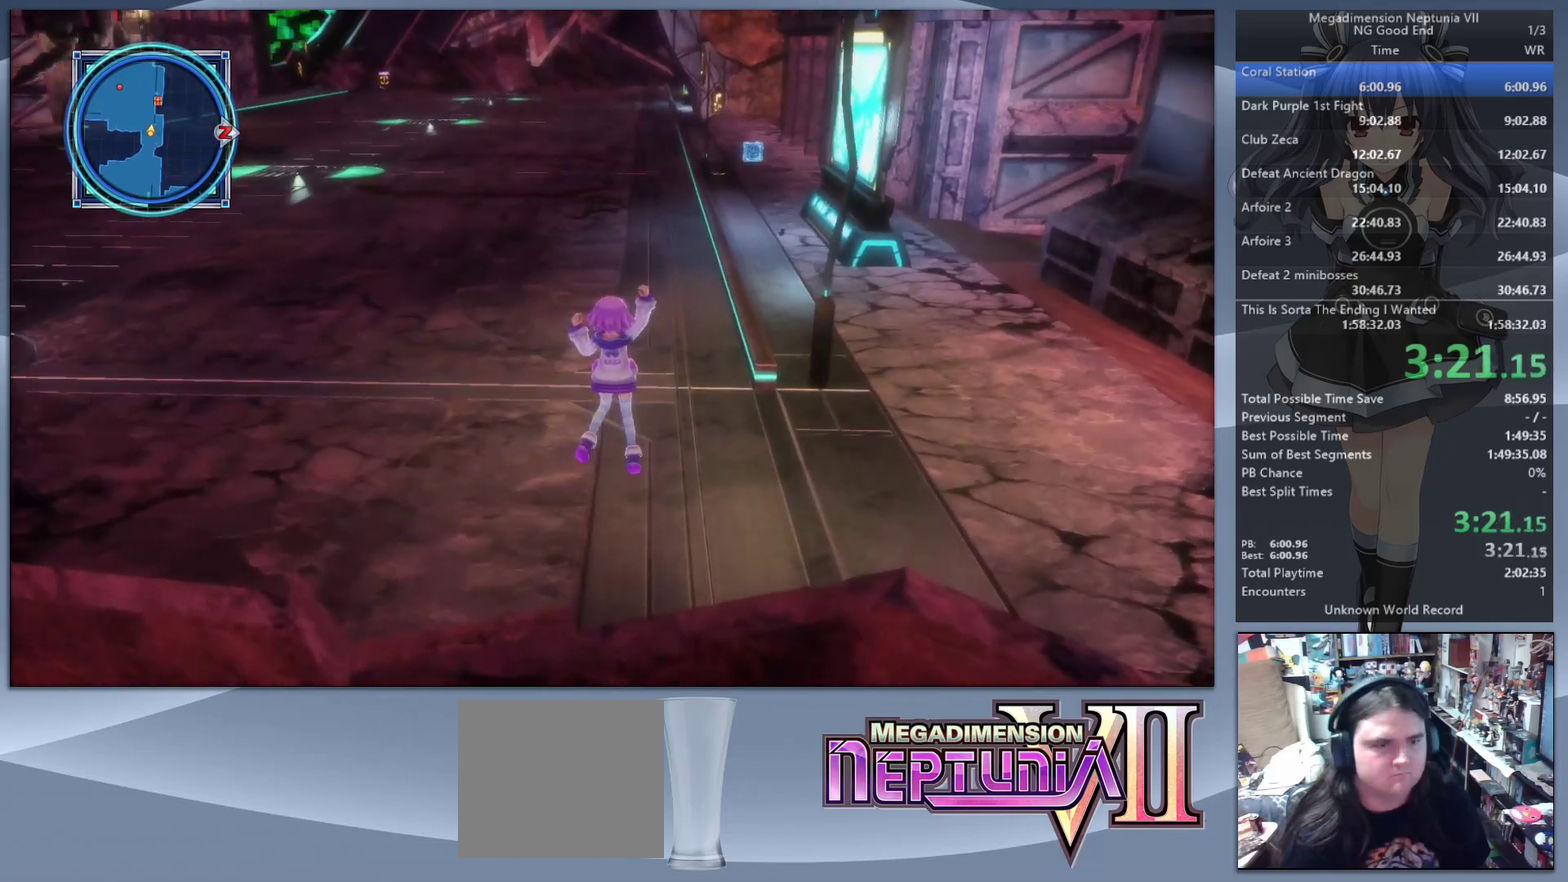
{"buttons": [], "left_stick": "up-right", "right_stick": "center", "events": [[400, "left_stick", "up-right"]]}
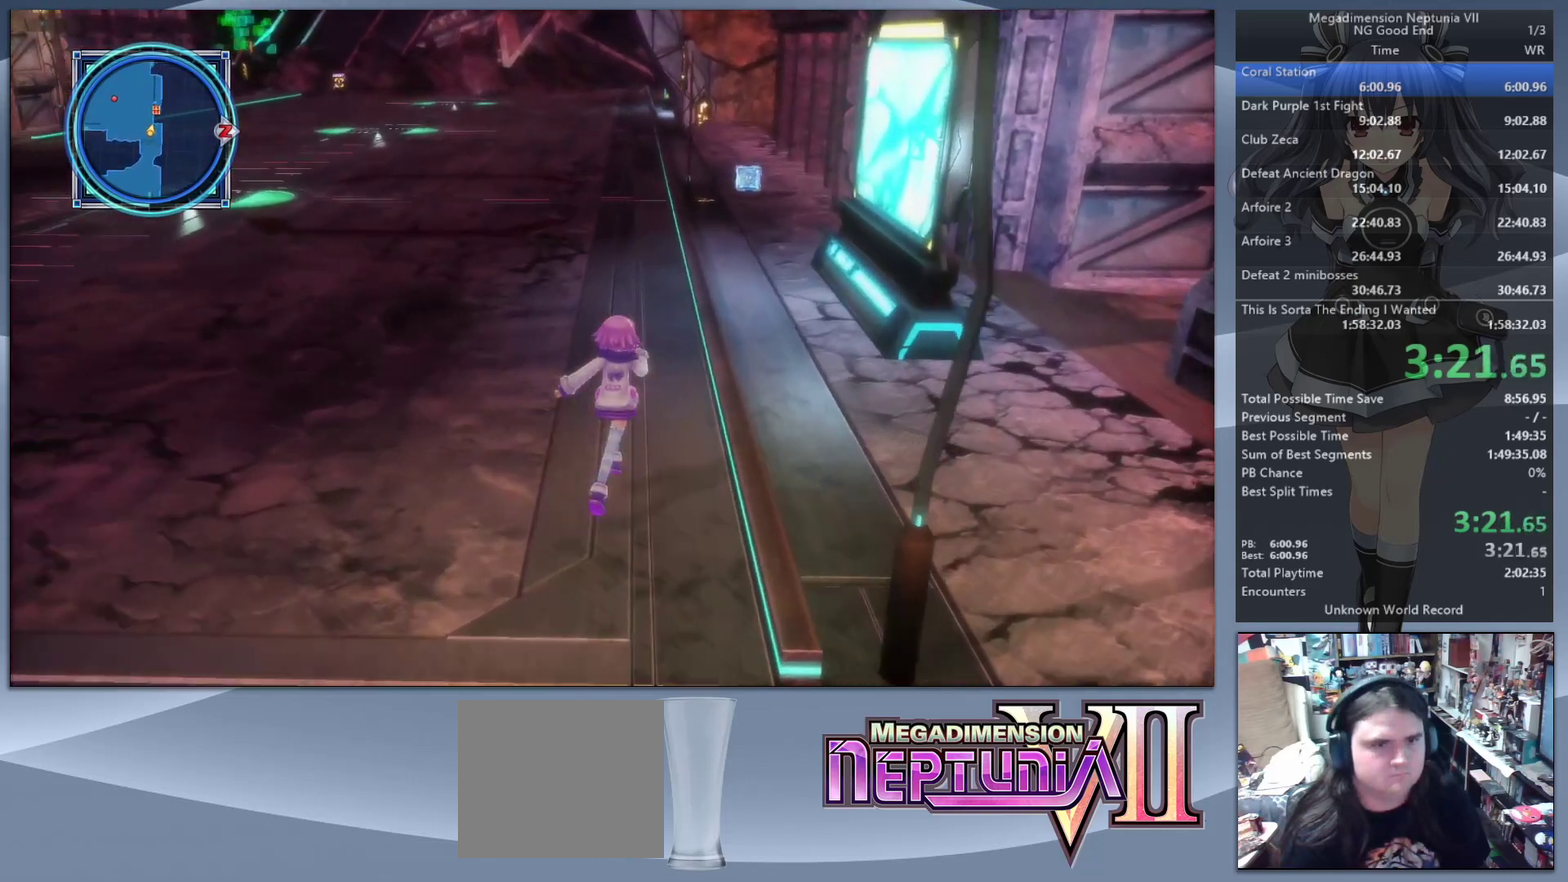
{"buttons": [], "left_stick": "up", "right_stick": "center", "events": [[133, "left_stick", "up"]]}
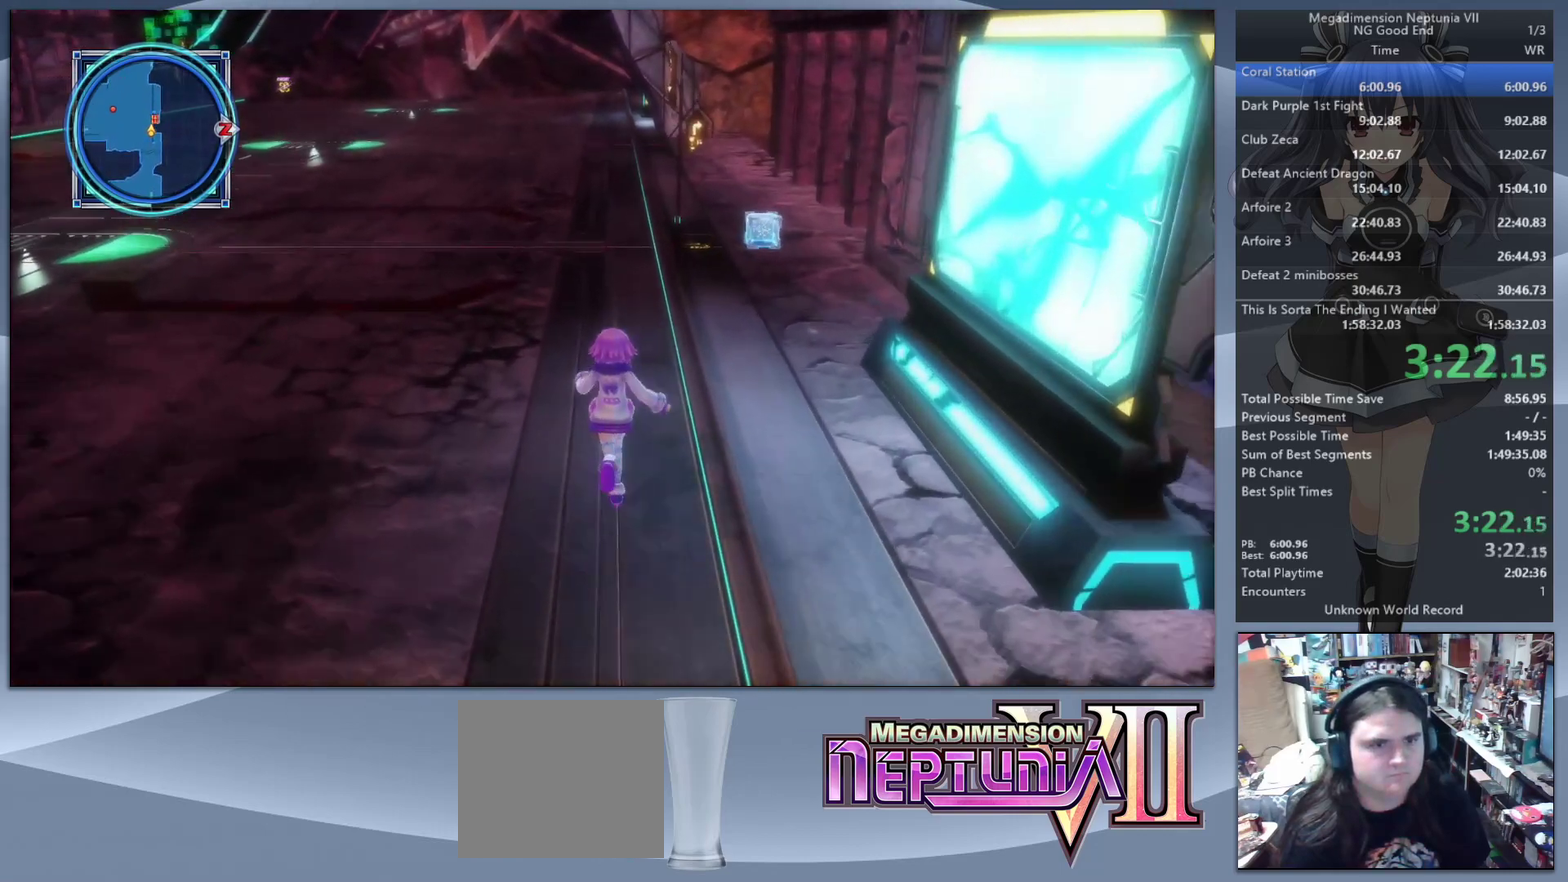
{"buttons": ["CIRCLE"], "left_stick": "up-right", "right_stick": "center", "events": [[100, "CIRCLE", "down"], [200, "CIRCLE", "up"], [267, "CIRCLE", "down"], [367, "CIRCLE", "up"], [433, "left_stick", "up-right"], [467, "CIRCLE", "down"]]}
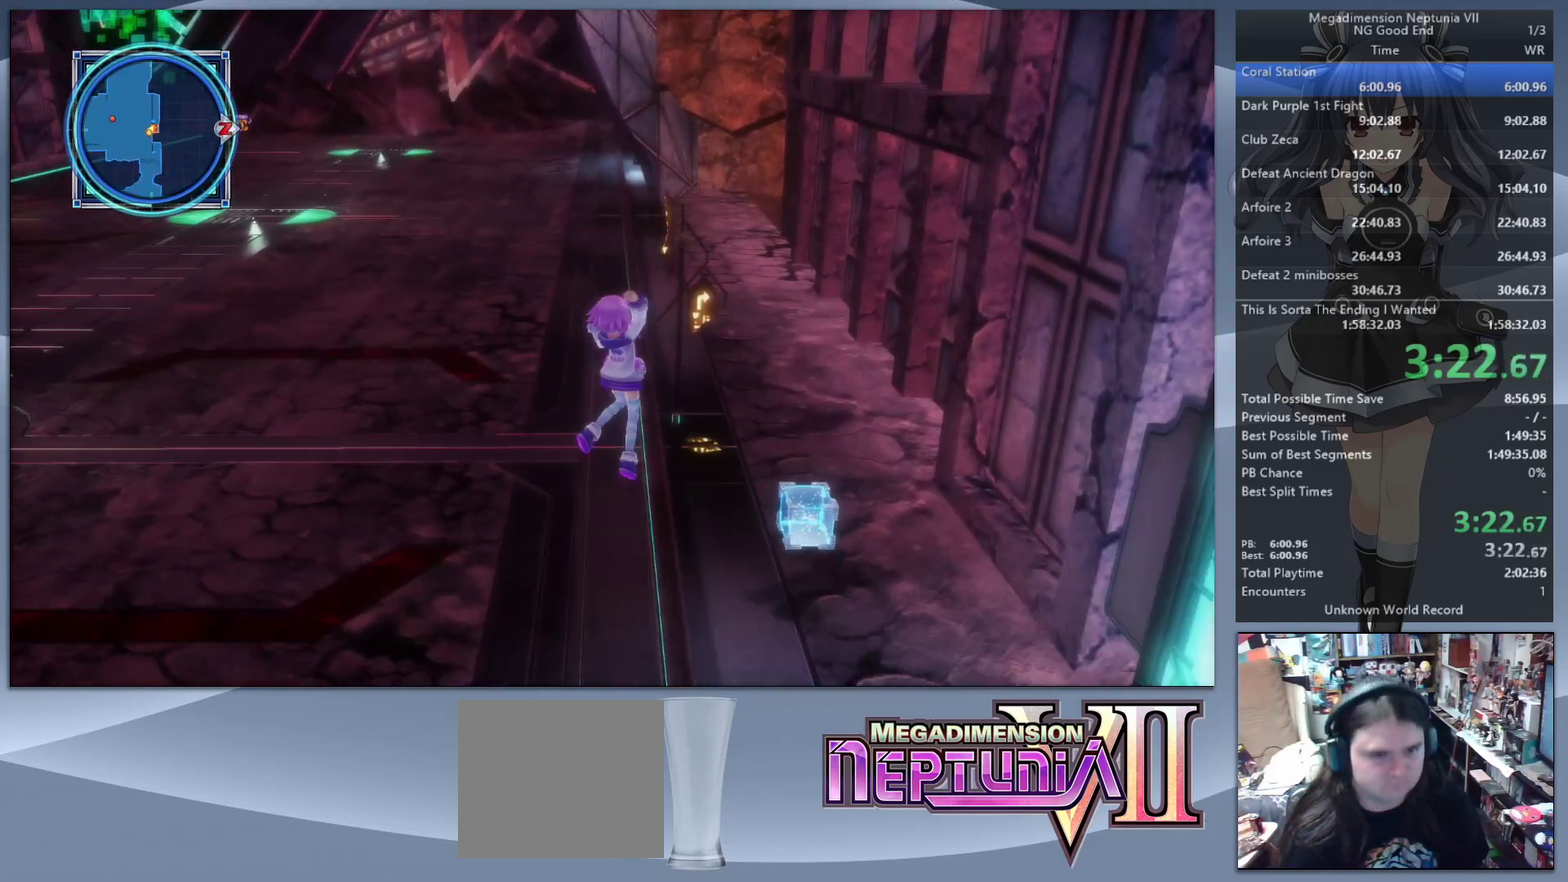
{"buttons": [], "left_stick": "center", "right_stick": "center", "events": [[33, "CIRCLE", "up"], [367, "left_stick", "down-left"], [467, "left_stick", "center"]]}
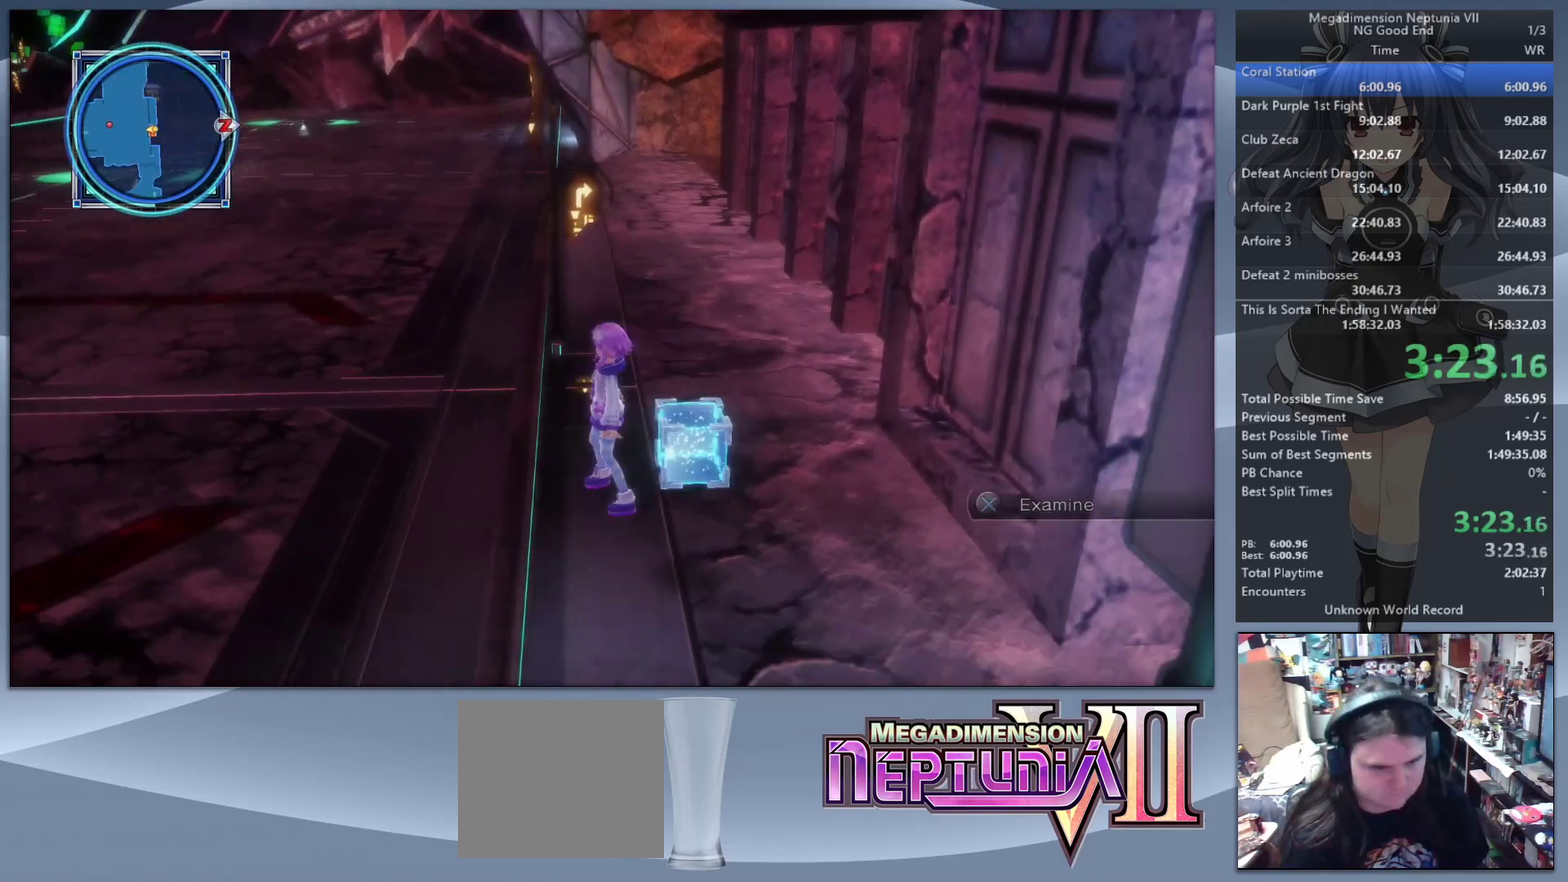
{"buttons": ["CIRCLE"], "left_stick": "up-left", "right_stick": "center", "events": [[33, "CROSS", "down"], [133, "CROSS", "up"], [200, "CROSS", "down"], [300, "CROSS", "up"], [367, "CIRCLE", "down"], [400, "left_stick", "left"], [500, "left_stick", "up-left"]]}
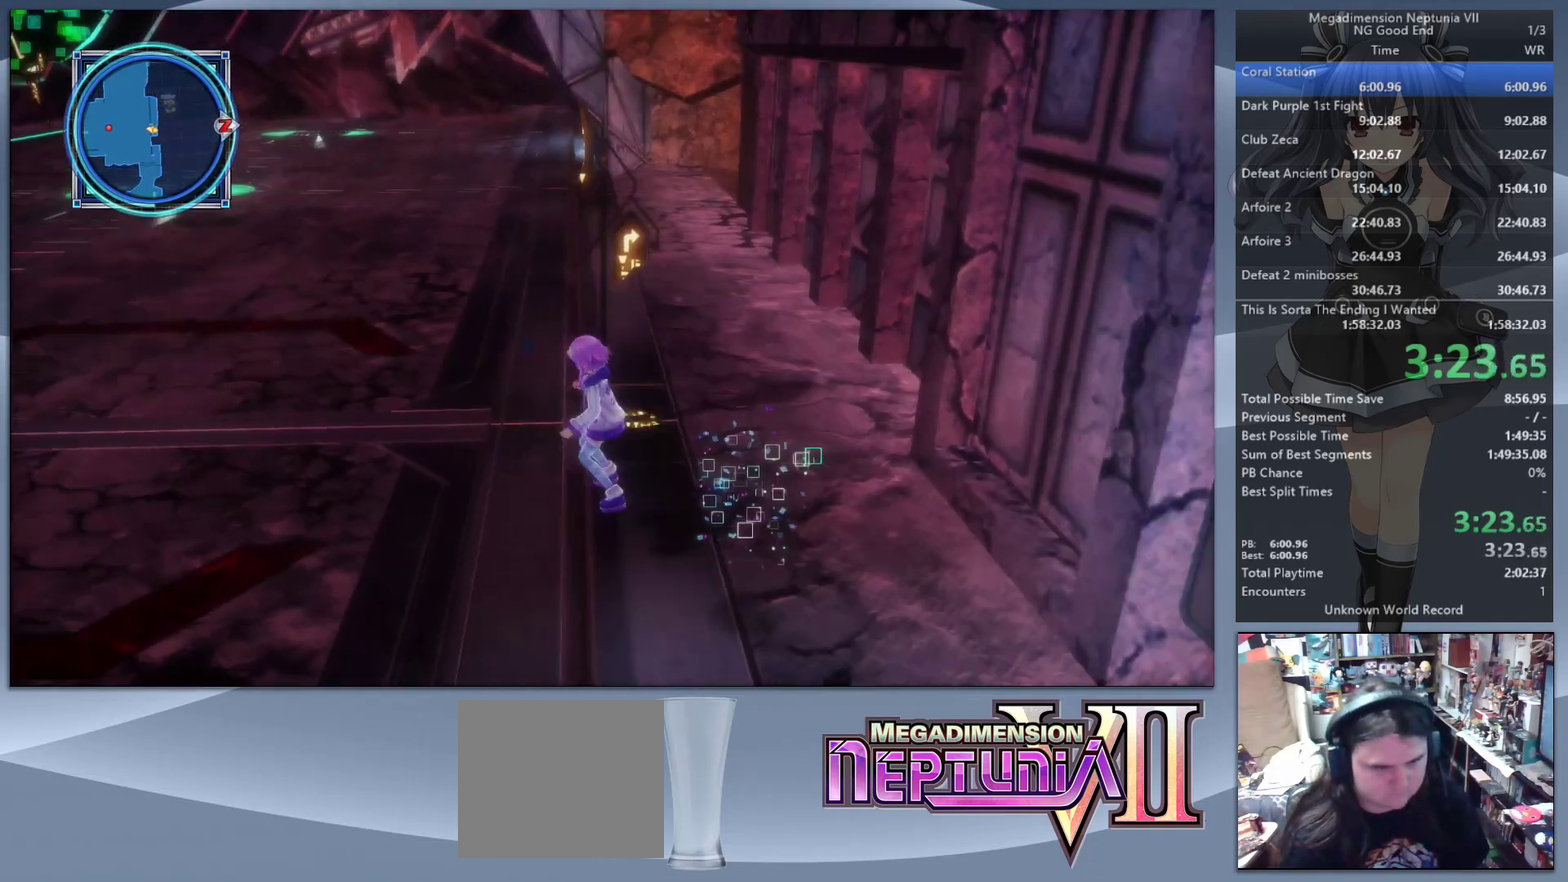
{"buttons": [], "left_stick": "up", "right_stick": "center", "events": [[33, "CIRCLE", "up"], [267, "left_stick", "up"]]}
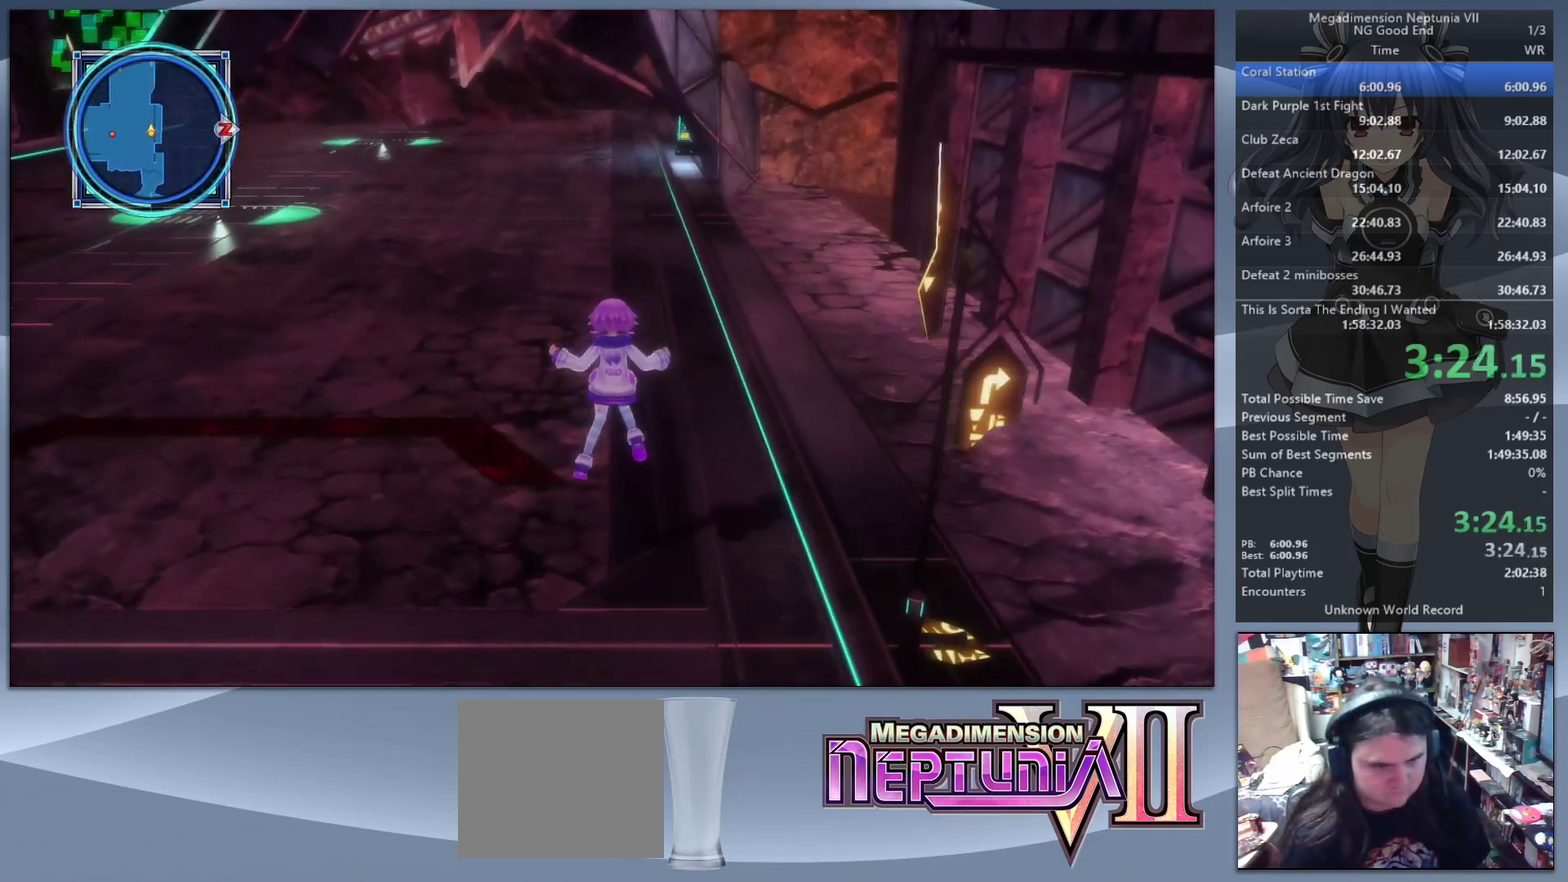
{"buttons": [], "left_stick": "up", "right_stick": "center", "events": [[200, "right_stick", "left"], [333, "right_stick", "center"]]}
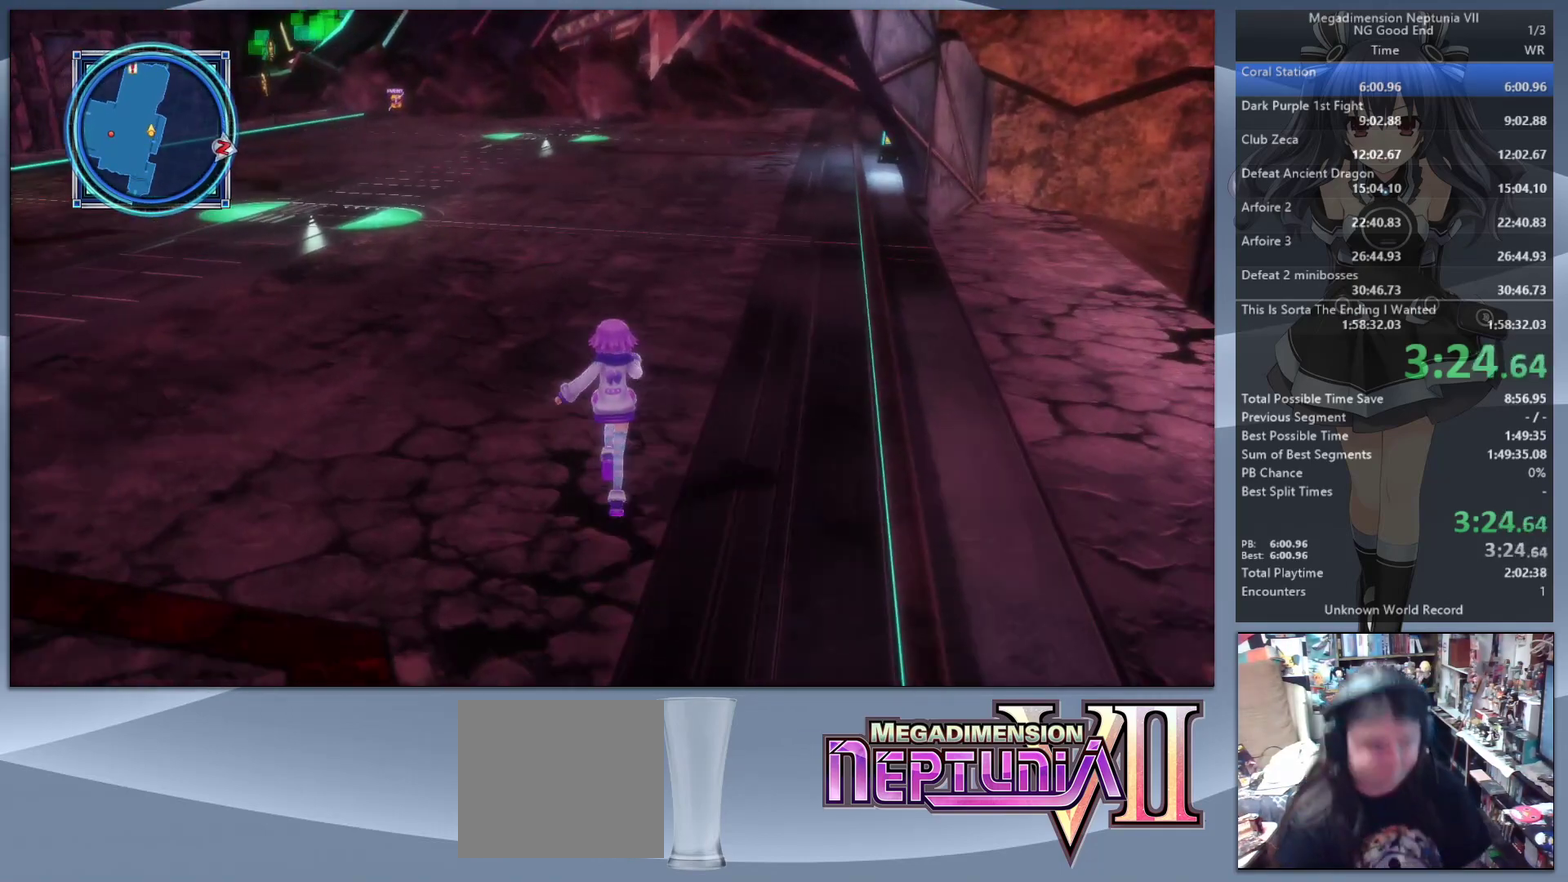
{"buttons": [], "left_stick": "up", "right_stick": "center", "events": []}
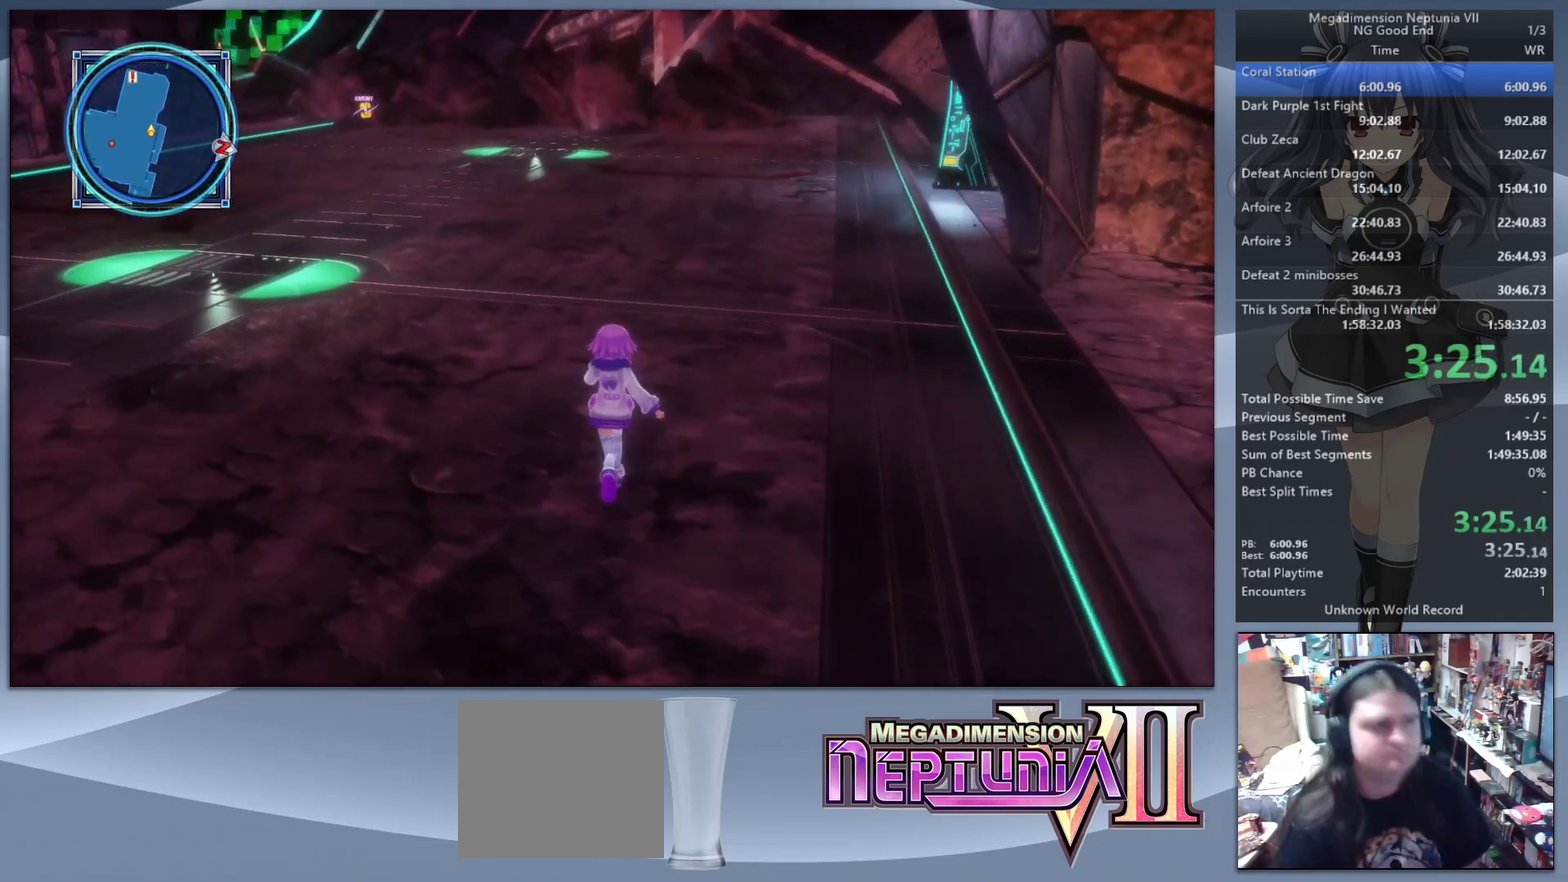
{"buttons": [], "left_stick": "up", "right_stick": "center", "events": [[333, "right_stick", "left"], [500, "right_stick", "center"]]}
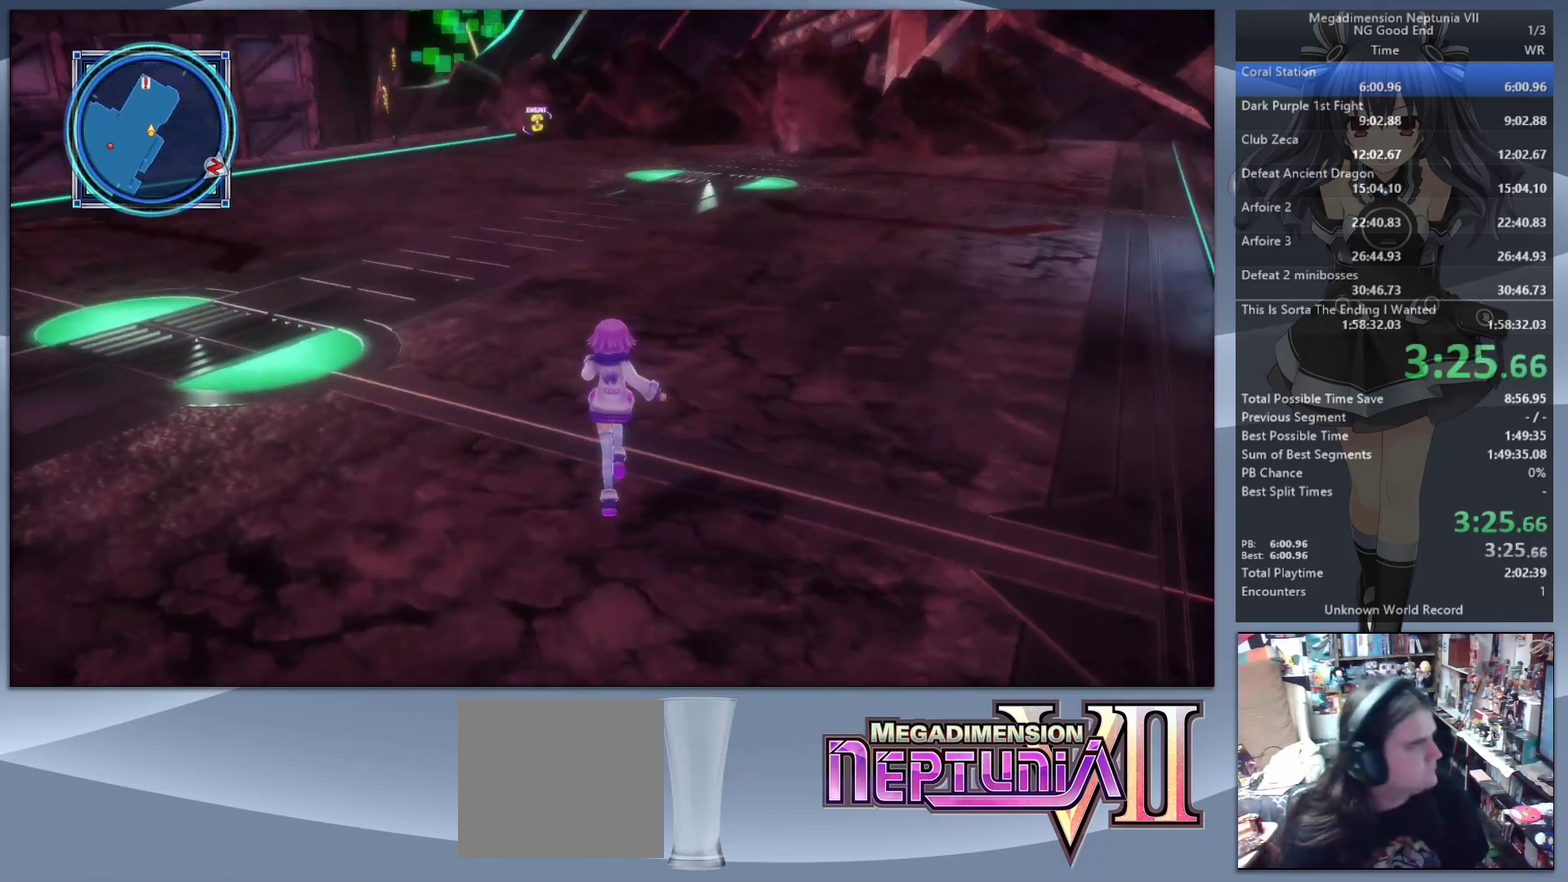
{"buttons": [], "left_stick": "up", "right_stick": "center", "events": []}
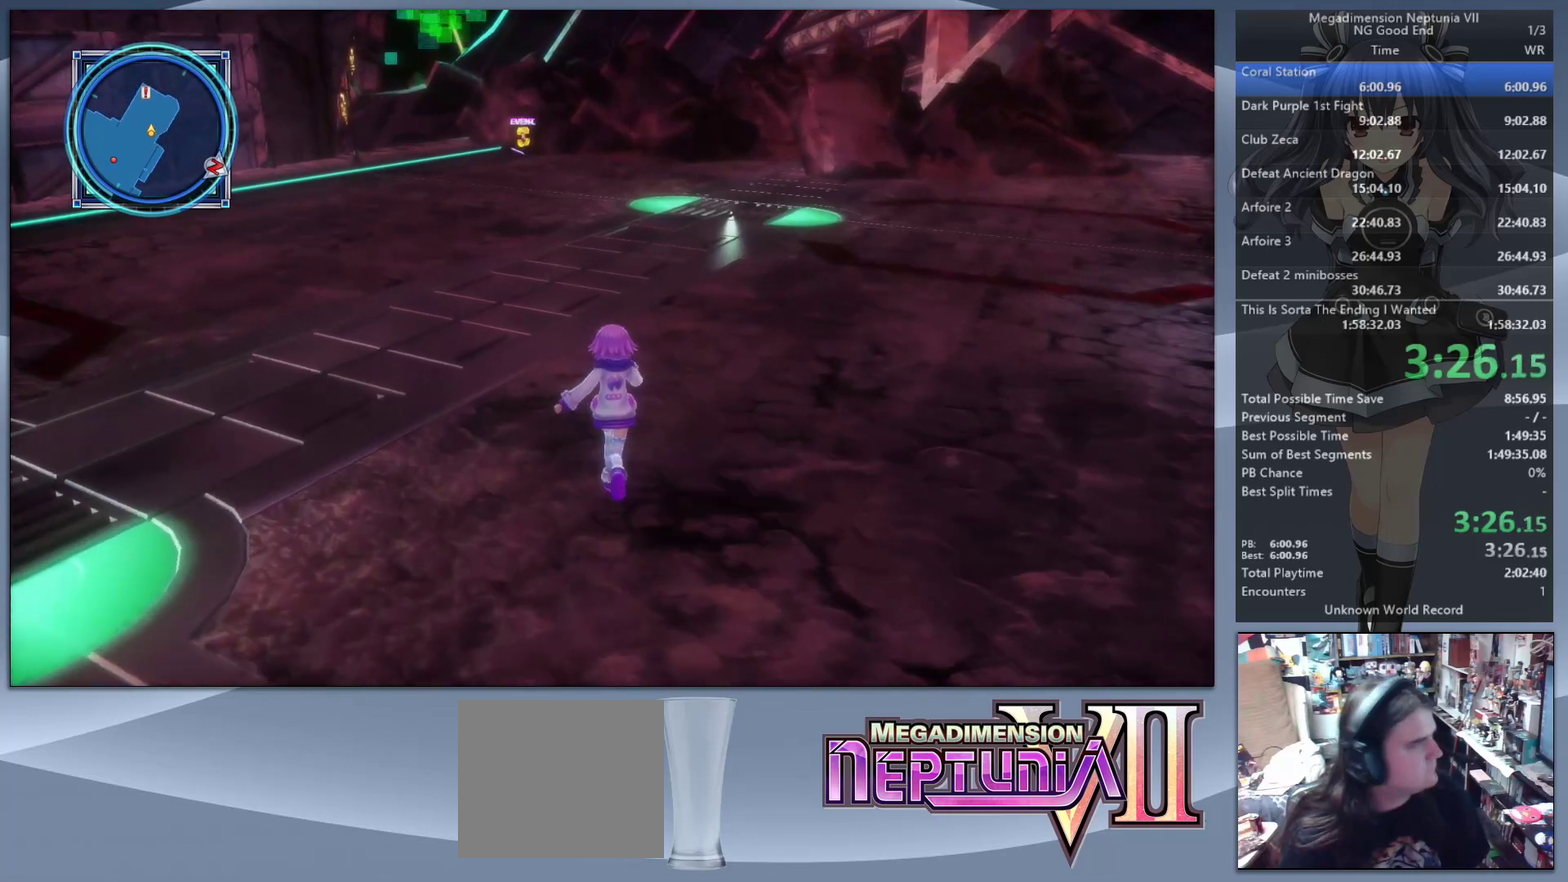
{"buttons": [], "left_stick": "up", "right_stick": "center", "events": []}
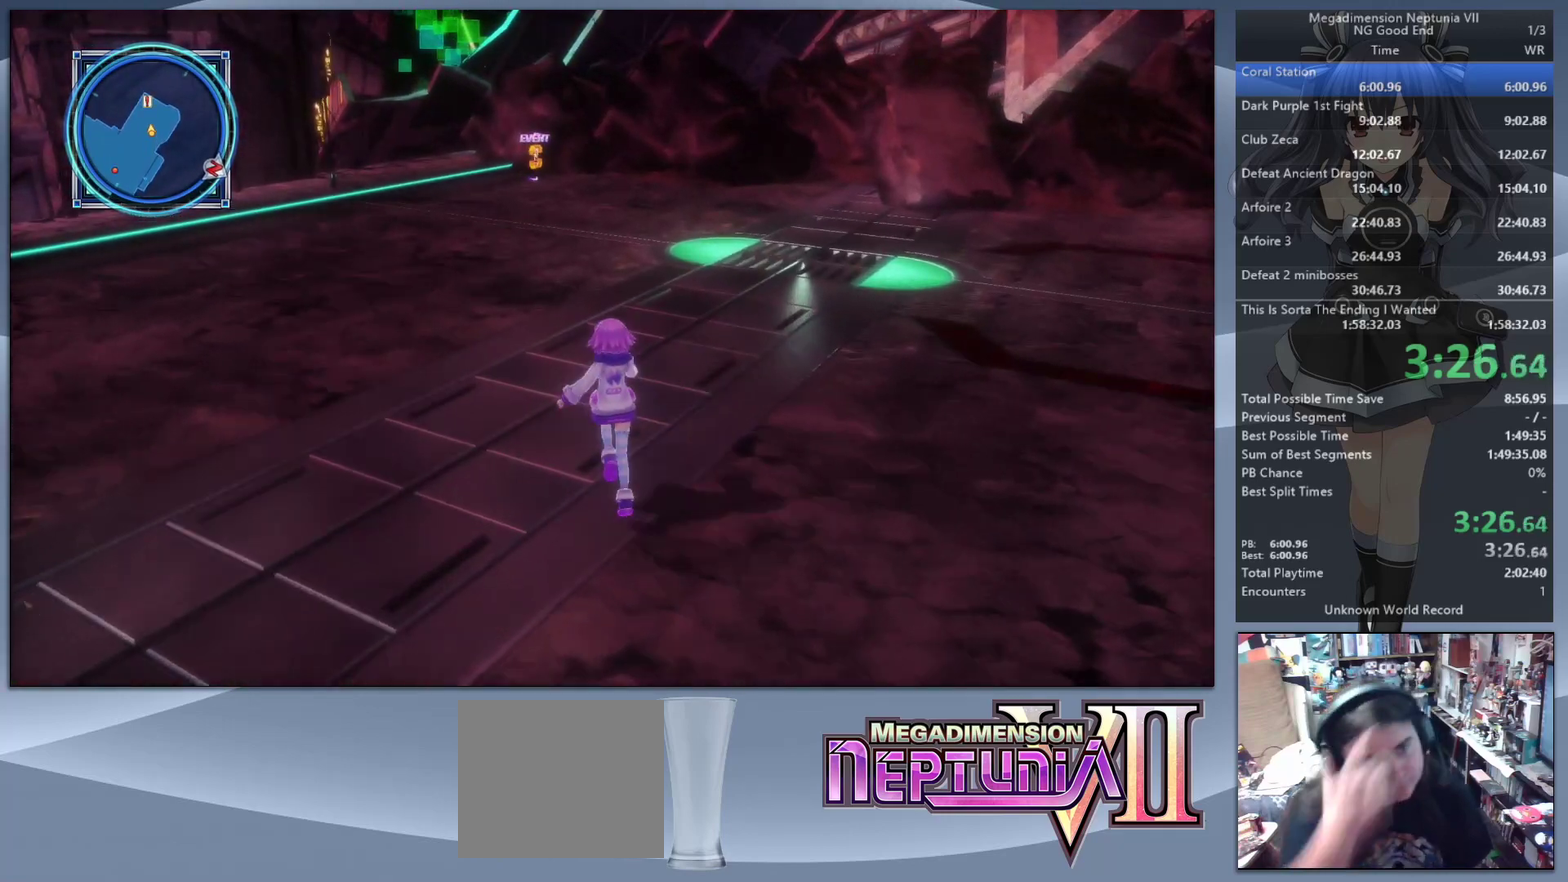
{"buttons": [], "left_stick": "up", "right_stick": "center", "events": []}
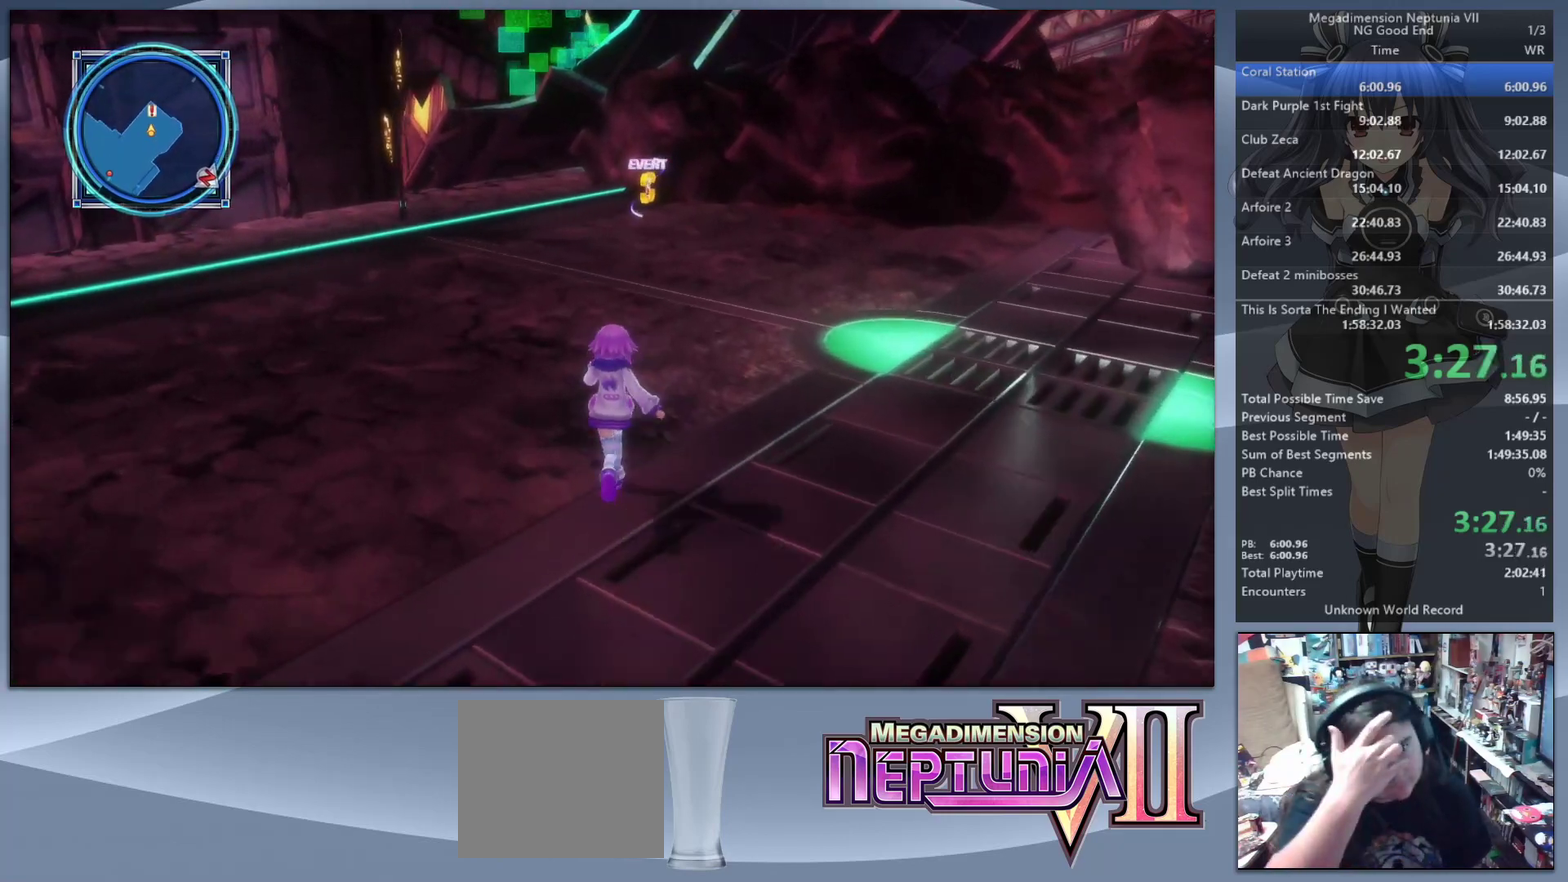
{"buttons": [], "left_stick": "up", "right_stick": "center", "events": []}
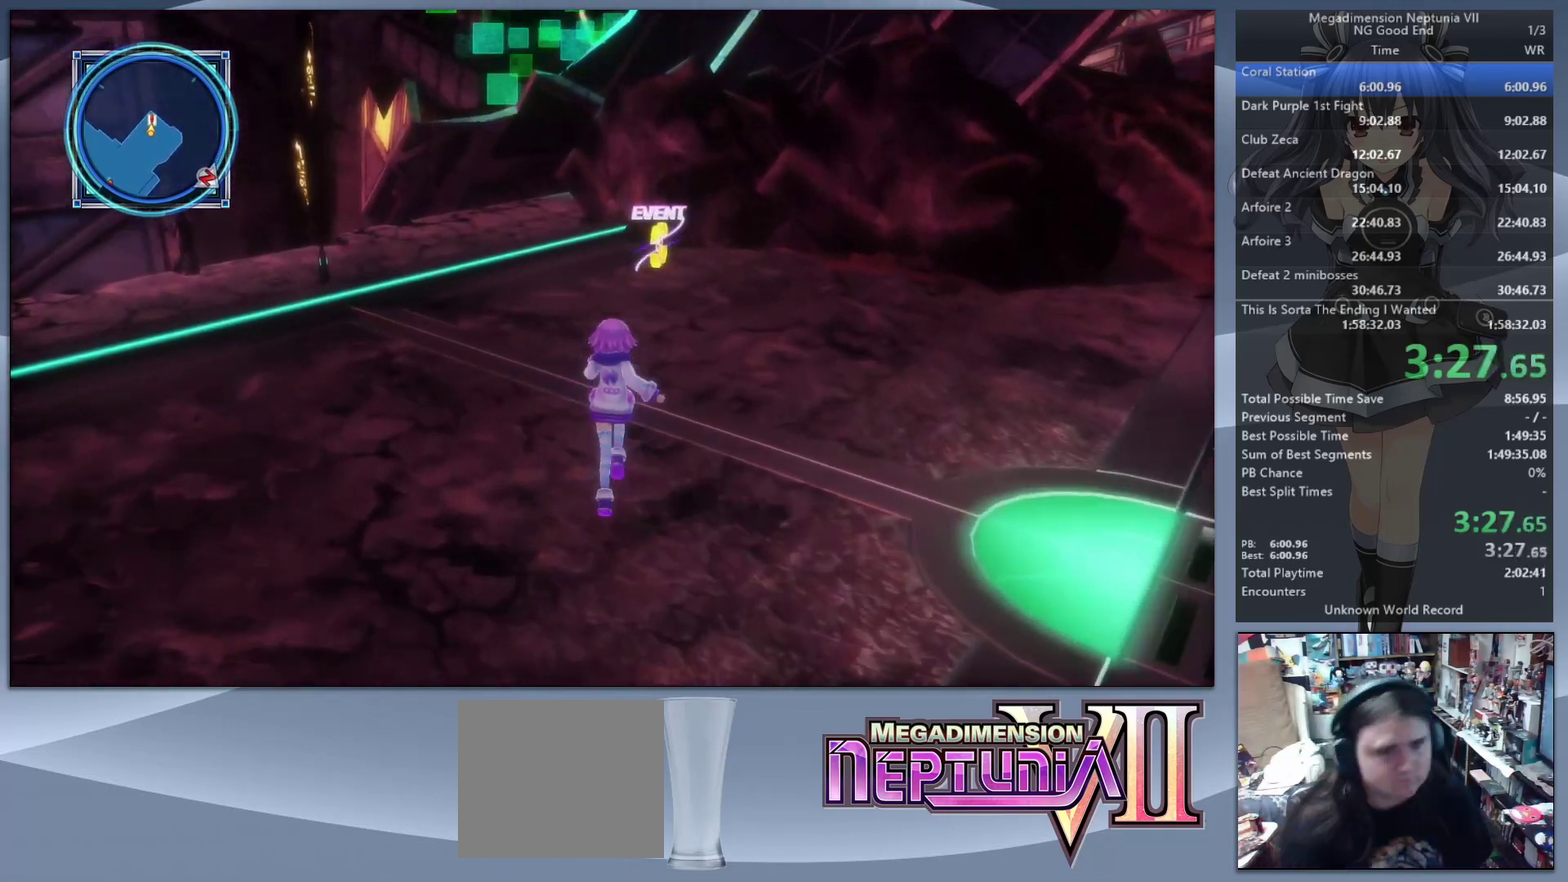
{"buttons": [], "left_stick": "up", "right_stick": "center", "events": []}
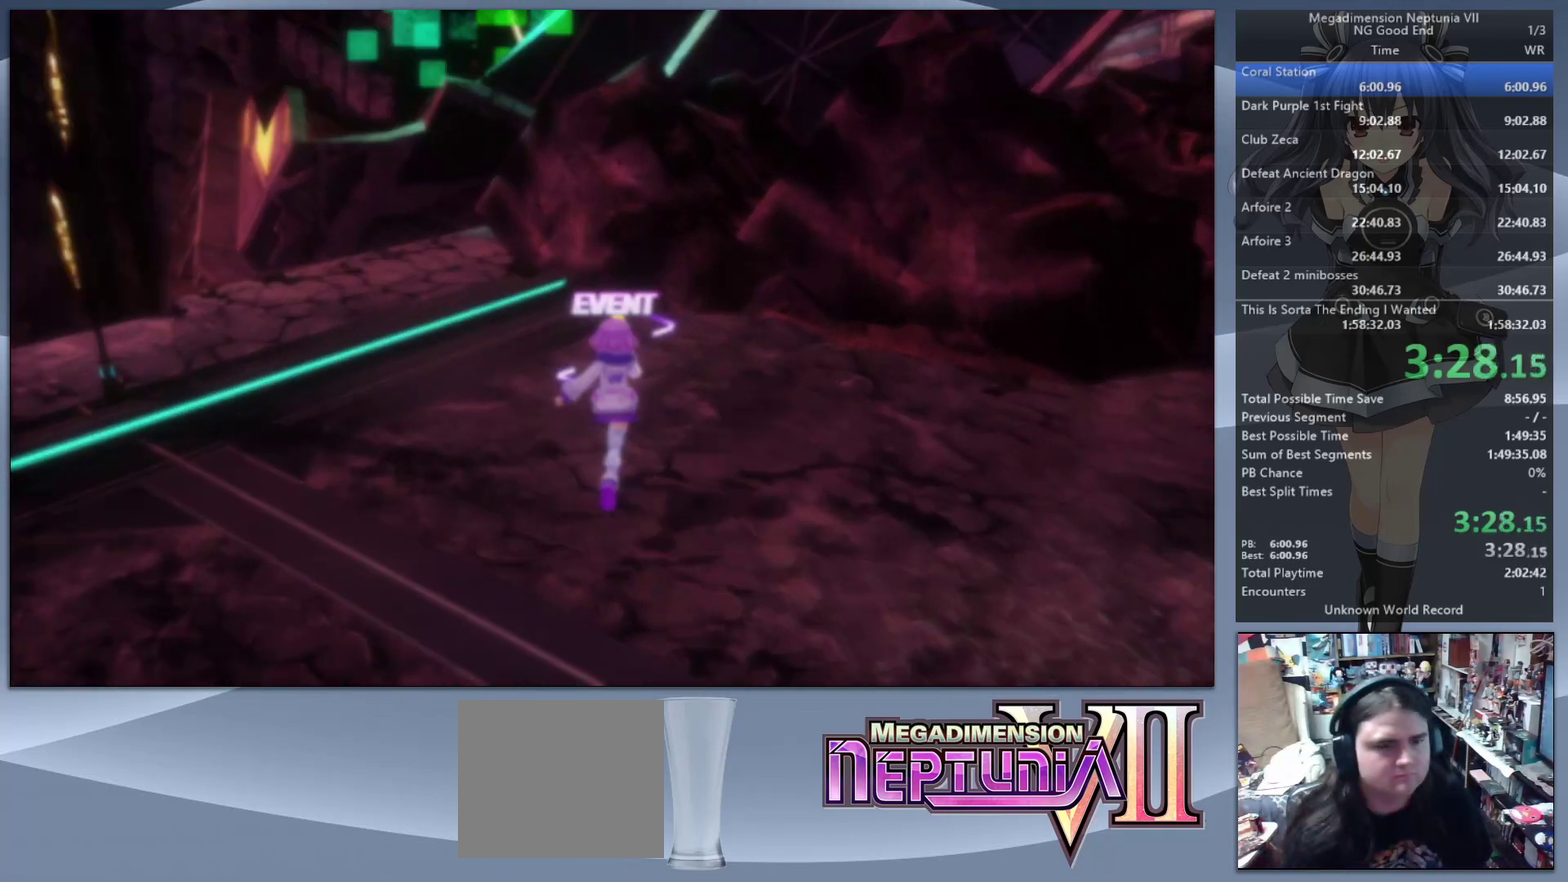
{"buttons": ["CROSS", "L2", "DPAD_UP"], "left_stick": "center", "right_stick": "center", "events": [[267, "left_stick", "center"], [367, "L2", "down"], [400, "DPAD_UP", "down"], [433, "CROSS", "down"]]}
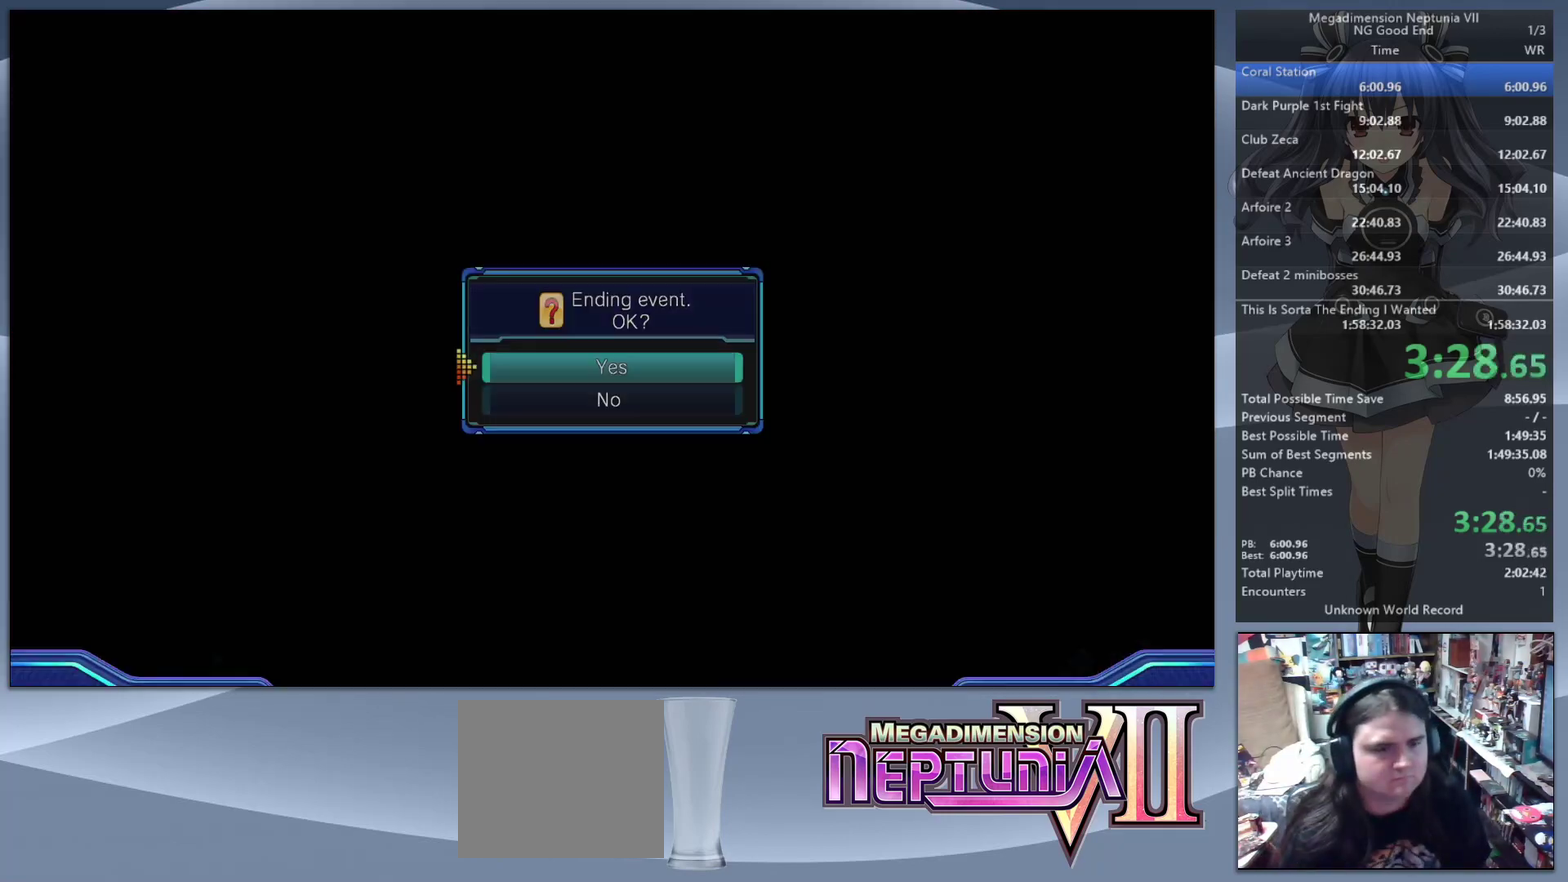
{"buttons": ["L2"], "left_stick": "center", "right_stick": "center", "events": [[33, "CROSS", "up"], [67, "DPAD_UP", "up"], [100, "CROSS", "down"], [200, "CROSS", "up"]]}
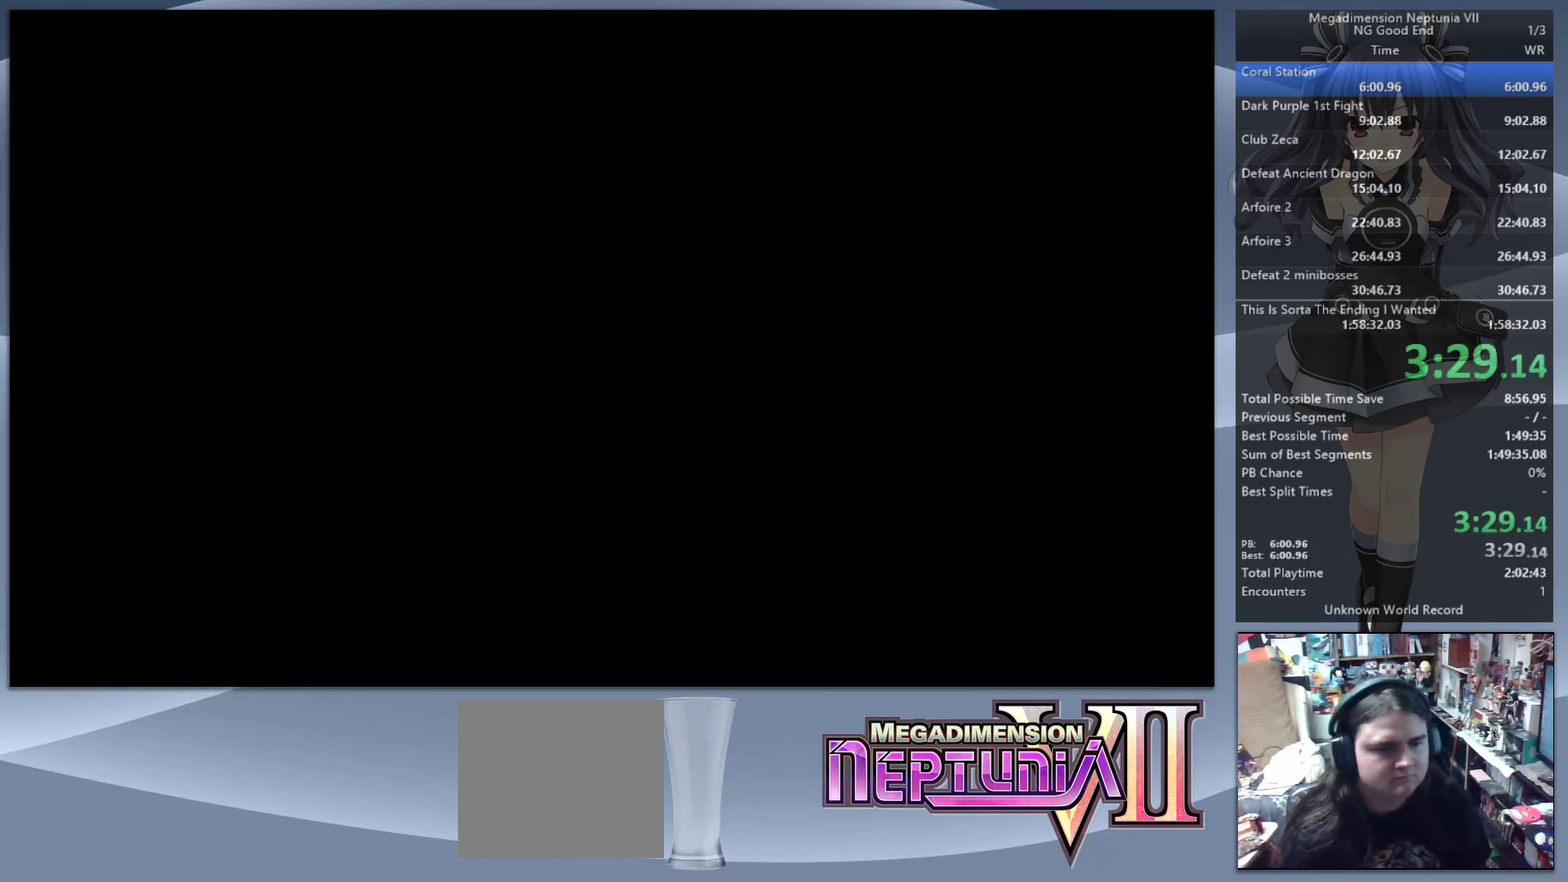
{"buttons": ["DPAD_DOWN"], "left_stick": "center", "right_stick": "center", "events": [[167, "L2", "up"], [300, "DPAD_DOWN", "down"], [367, "DPAD_DOWN", "up"], [467, "DPAD_DOWN", "down"]]}
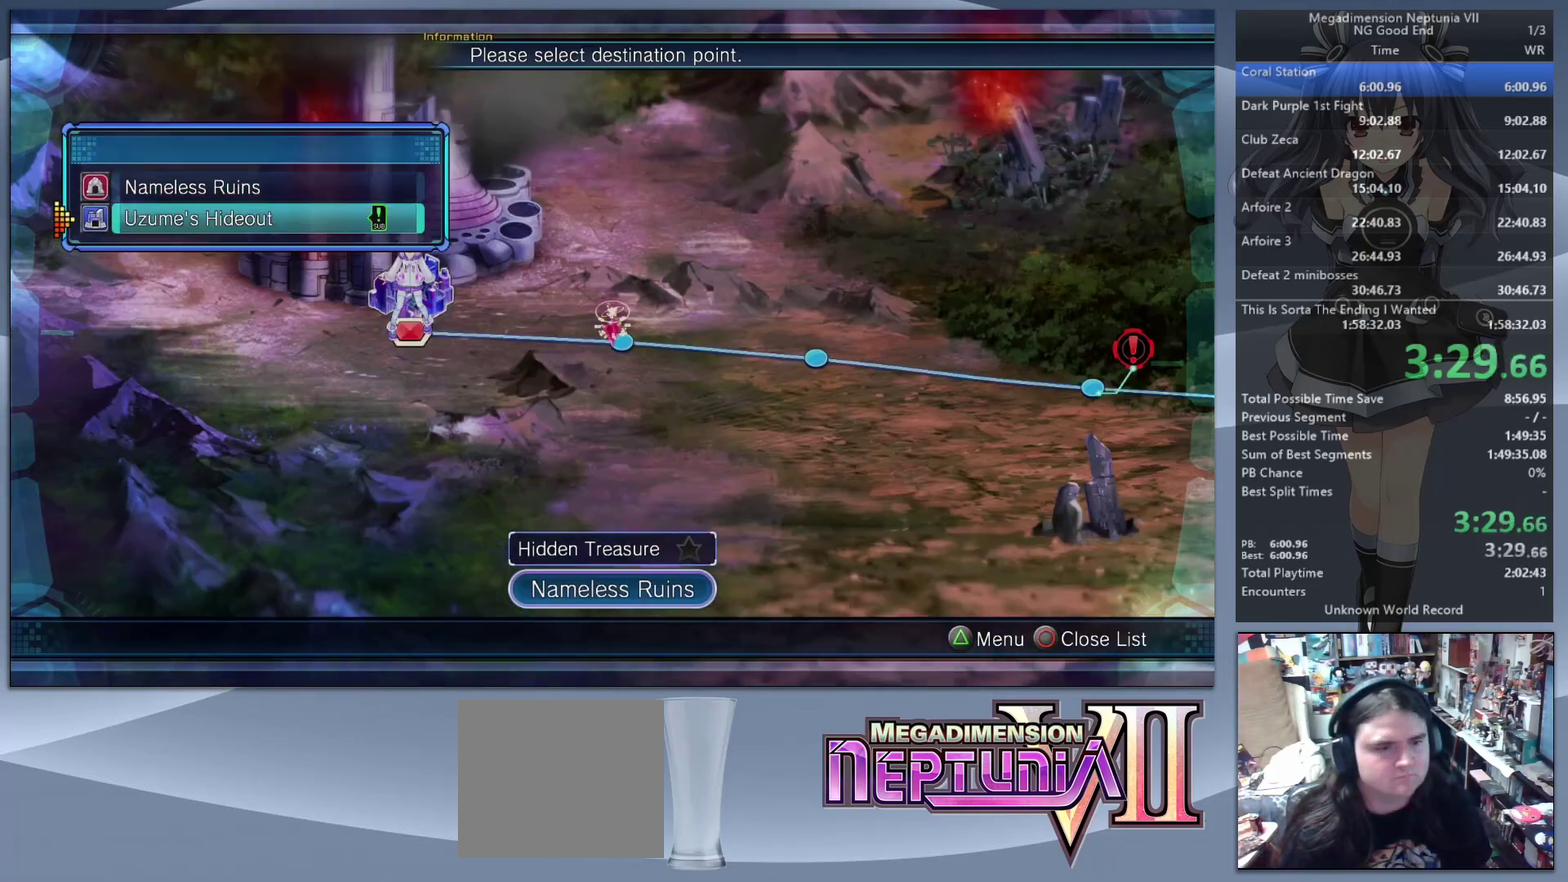
{"buttons": ["L2"], "left_stick": "center", "right_stick": "center", "events": [[67, "DPAD_DOWN", "up"], [167, "L2", "down"], [267, "CROSS", "down"], [400, "CROSS", "up"]]}
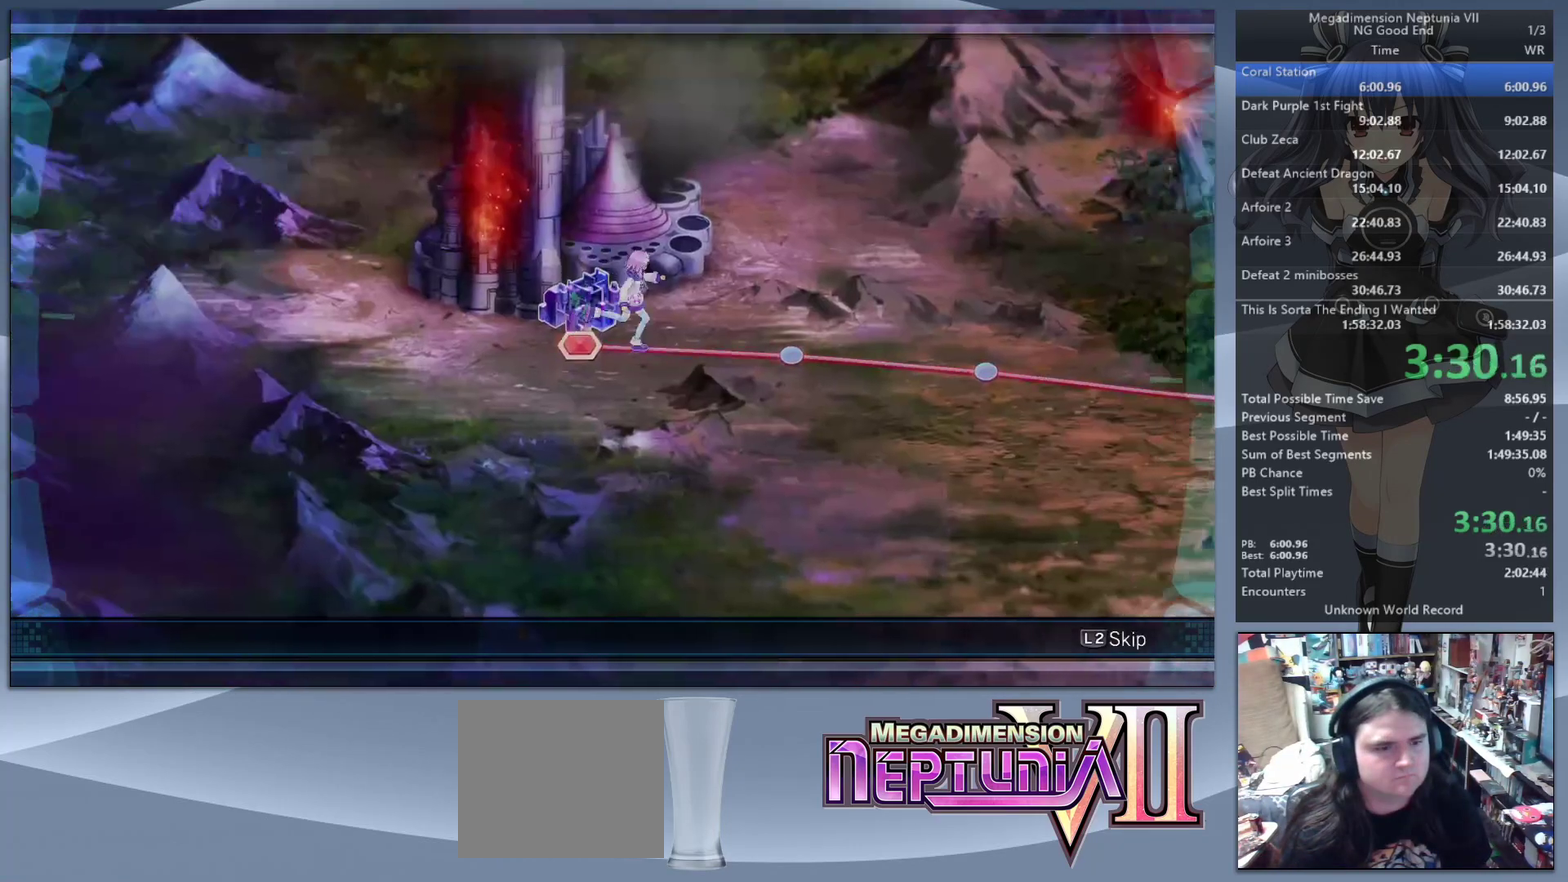
{"buttons": ["L2"], "left_stick": "center", "right_stick": "center", "events": []}
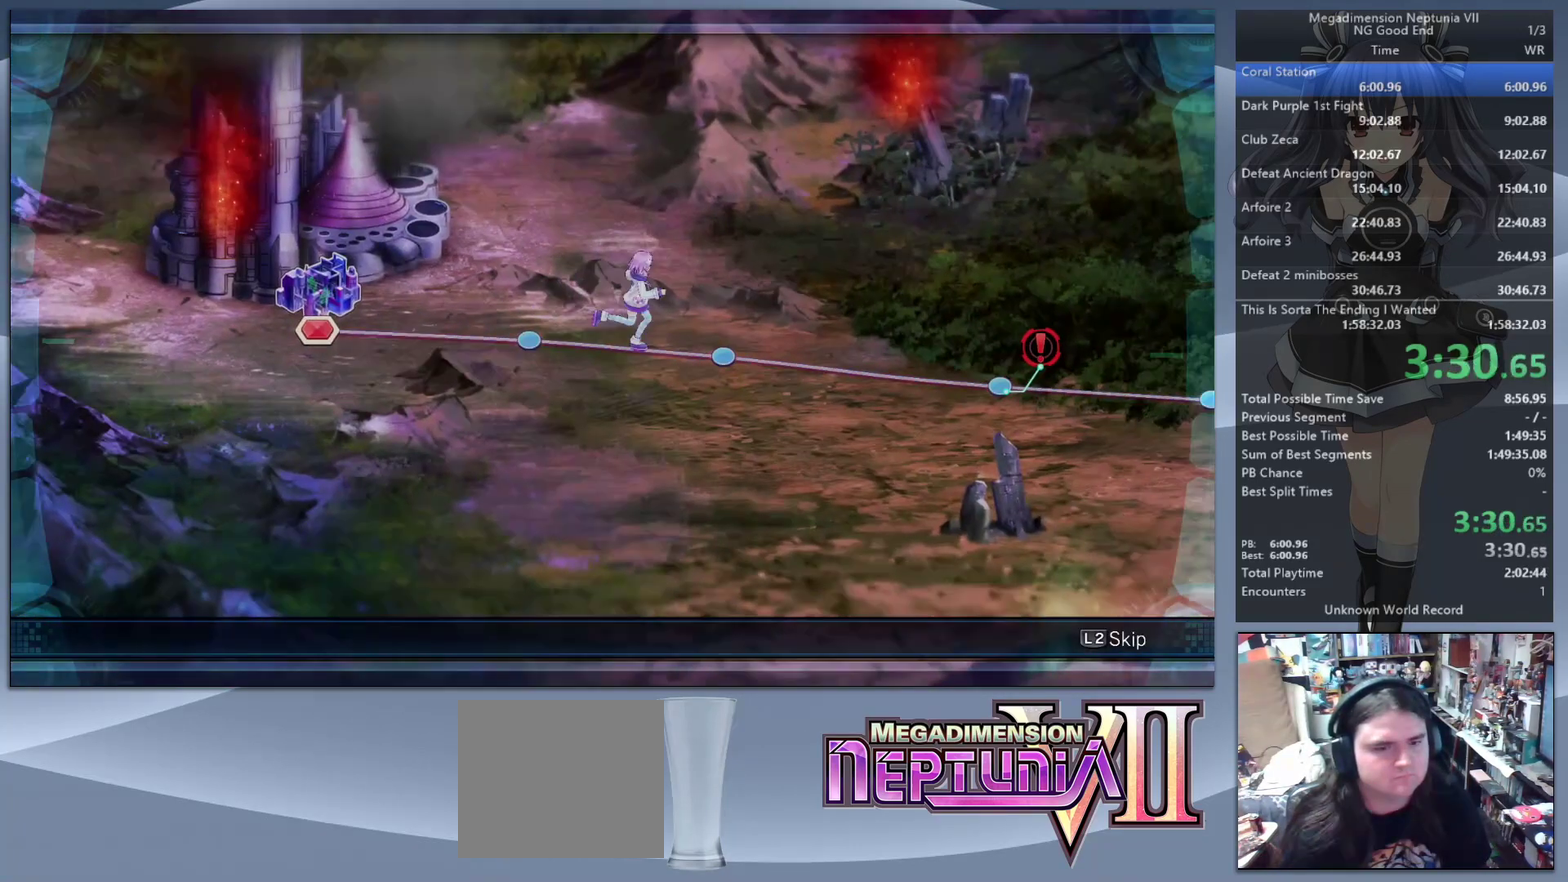
{"buttons": ["L2"], "left_stick": "center", "right_stick": "center", "events": []}